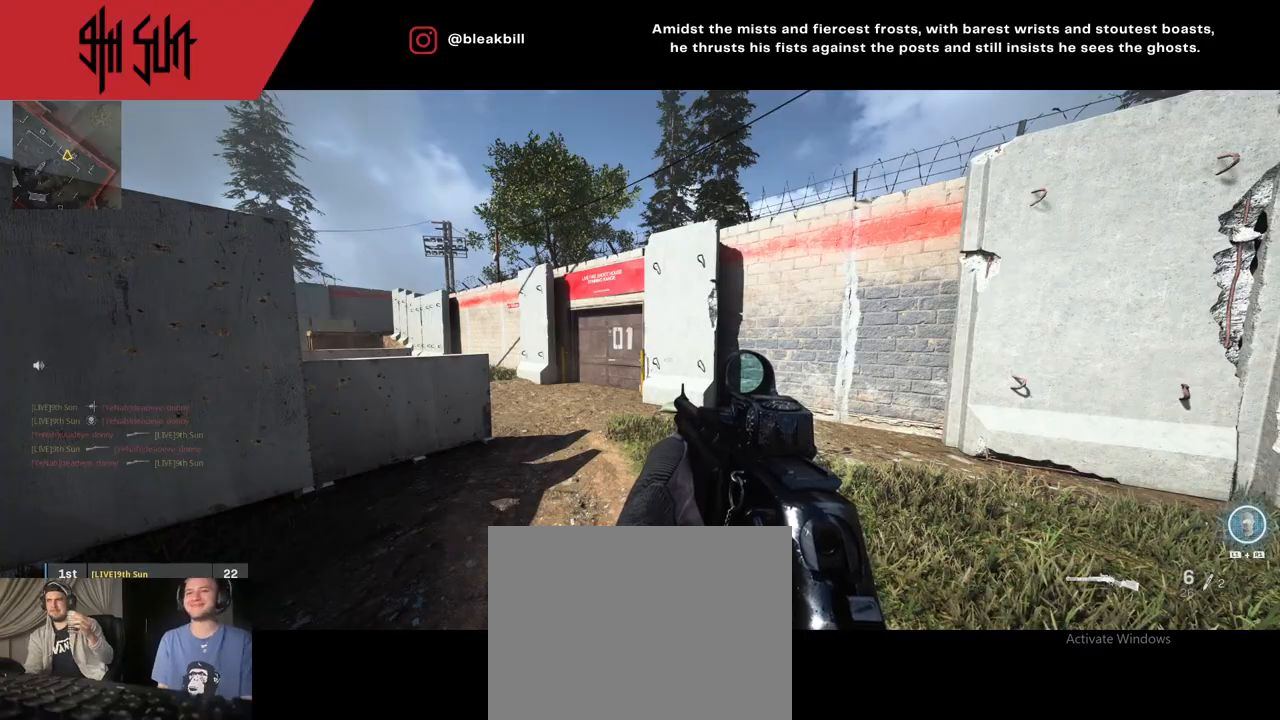
Gameplay with a controller (PlayStation layout); each line is a JSON object with the inputs held at the frame after it. "events" lists button and stick changes between this image and that frame as [ms after this image, input, new state], when the widget could be followed in between.
{"buttons": [], "left_stick": "up-left", "right_stick": "center", "events": [[217, "left_stick", "up"], [333, "SQUARE", "down"], [383, "SQUARE", "up"], [500, "left_stick", "up-left"]]}
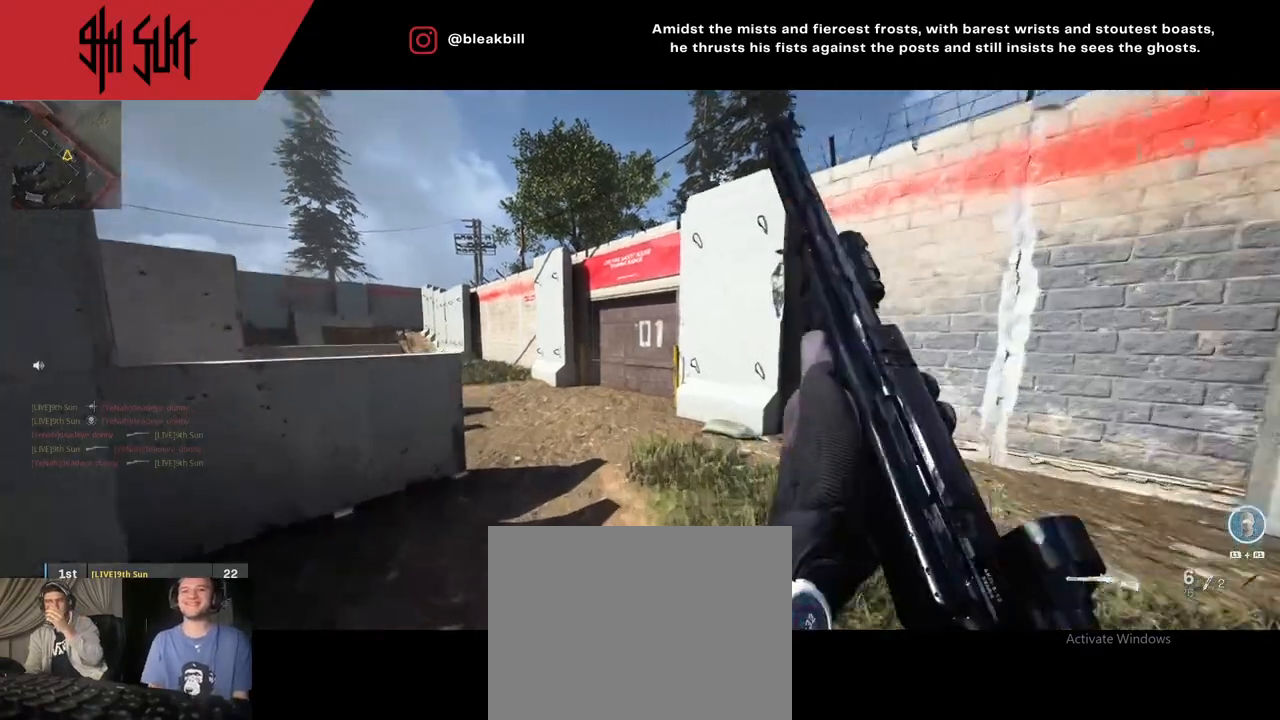
{"buttons": ["DPAD_RIGHT"], "left_stick": "up-left", "right_stick": "left", "events": [[100, "right_stick", "left"], [333, "DPAD_RIGHT", "down"]]}
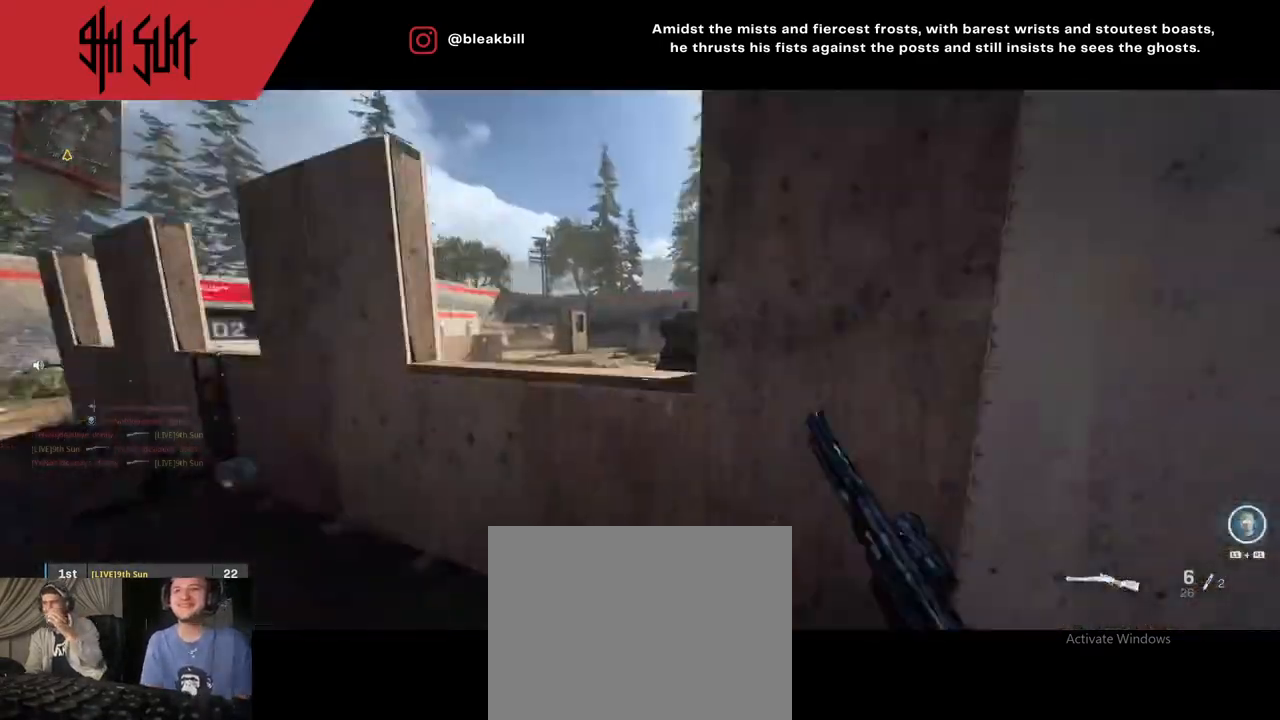
{"buttons": ["L1", "R1"], "left_stick": "up-left", "right_stick": "left", "events": [[67, "right_stick", "center"], [83, "DPAD_RIGHT", "up"], [183, "right_stick", "left"], [317, "right_stick", "center"], [467, "right_stick", "left"], [483, "L1", "down"], [483, "R1", "down"]]}
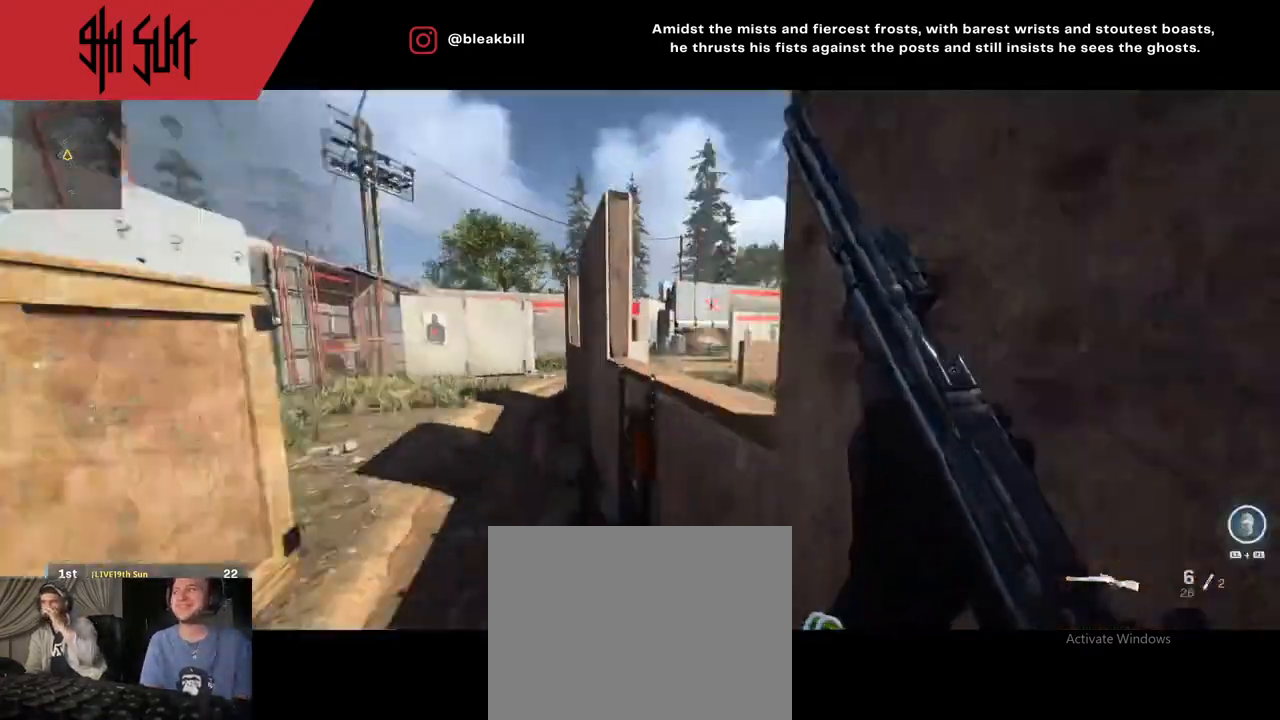
{"buttons": [], "left_stick": "up-left", "right_stick": "center", "events": [[150, "L1", "up"], [150, "R1", "up"], [150, "right_stick", "center"], [283, "DPAD_RIGHT", "down"], [417, "DPAD_RIGHT", "up"]]}
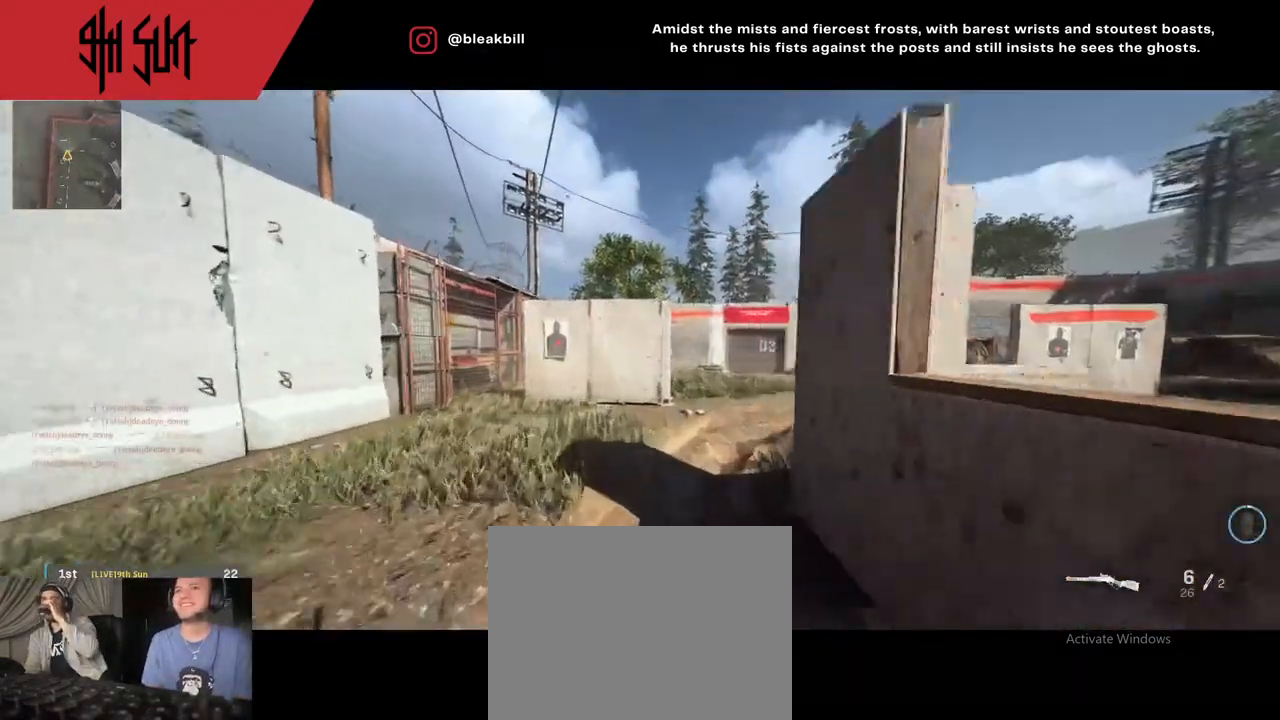
{"buttons": [], "left_stick": "up-left", "right_stick": "right", "events": [[33, "DPAD_RIGHT", "down"], [33, "right_stick", "right"], [200, "DPAD_RIGHT", "up"], [300, "DPAD_RIGHT", "down"], [417, "DPAD_RIGHT", "up"]]}
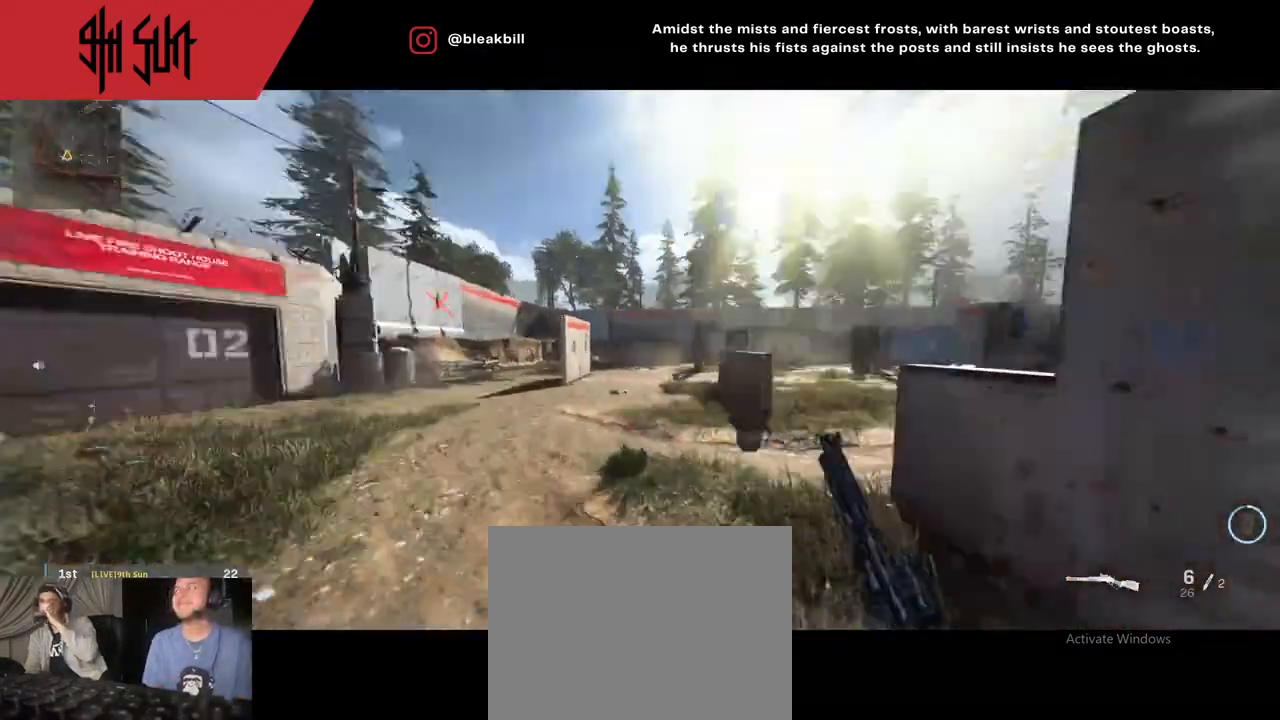
{"buttons": [], "left_stick": "up-left", "right_stick": "right", "events": [[150, "TRIANGLE", "down"], [233, "TRIANGLE", "up"], [233, "right_stick", "center"], [333, "TRIANGLE", "down"], [433, "CIRCLE", "down"], [433, "TRIANGLE", "up"], [483, "CIRCLE", "up"], [483, "right_stick", "right"]]}
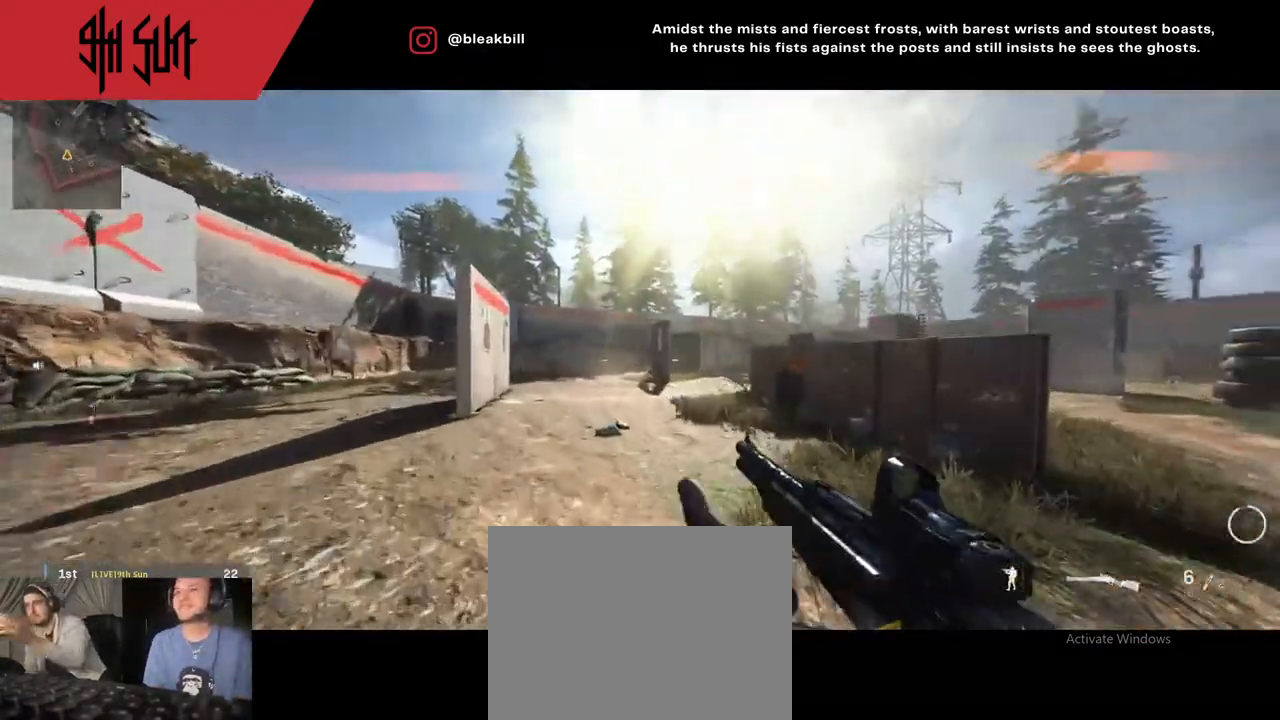
{"buttons": [], "left_stick": "up-left", "right_stick": "left", "events": [[167, "DPAD_RIGHT", "down"], [300, "DPAD_RIGHT", "up"], [300, "right_stick", "left"]]}
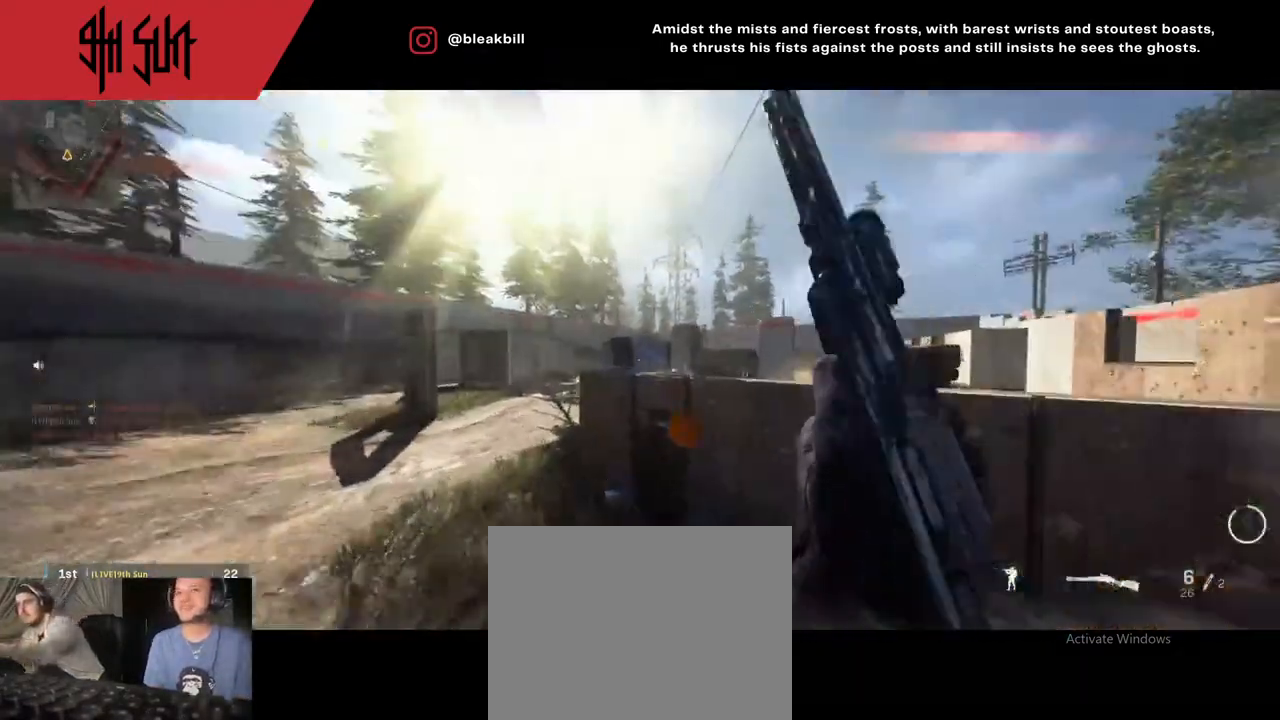
{"buttons": [], "left_stick": "up-right", "right_stick": "center", "events": [[133, "right_stick", "center"], [150, "L2", "down"], [150, "left_stick", "up-right"], [250, "left_stick", "right"], [383, "L2", "up"], [400, "CIRCLE", "down"], [400, "left_stick", "up-right"], [500, "CIRCLE", "up"]]}
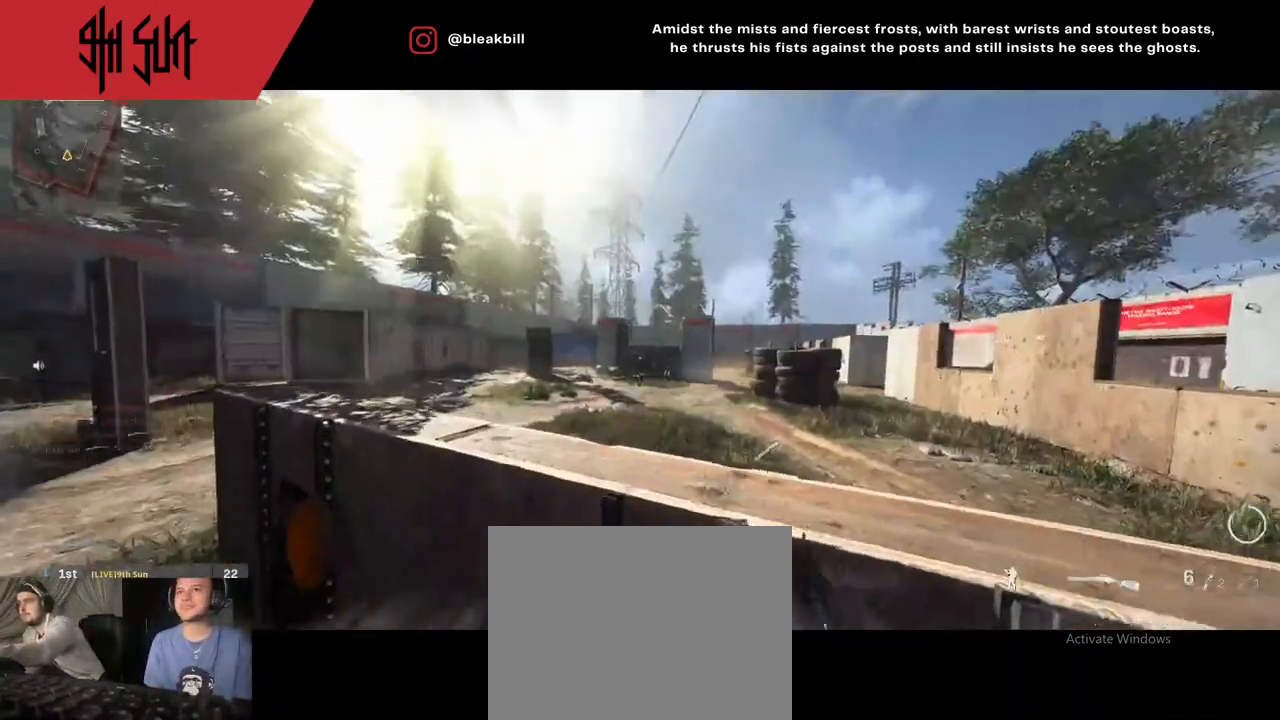
{"buttons": [], "left_stick": "up-right", "right_stick": "center", "events": [[333, "left_stick", "center"], [500, "left_stick", "up-right"]]}
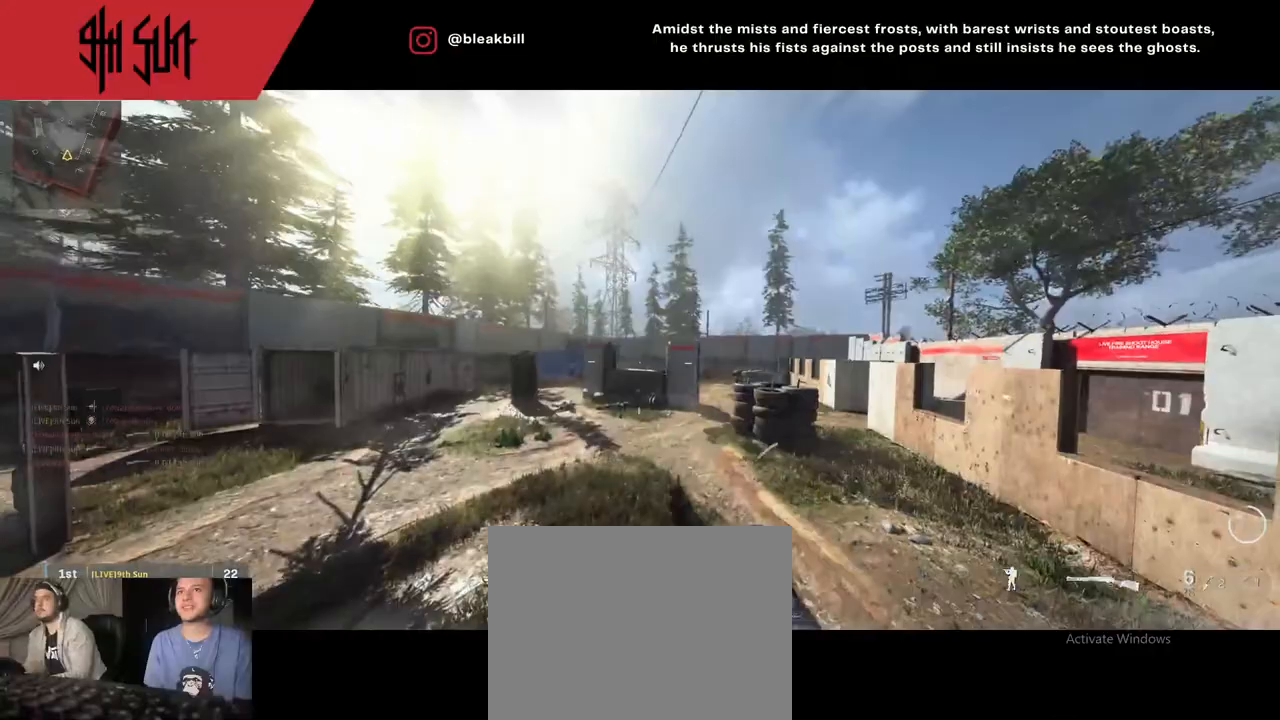
{"buttons": ["CIRCLE"], "left_stick": "up-right", "right_stick": "center", "events": [[267, "right_stick", "left"], [300, "CIRCLE", "down"], [417, "right_stick", "center"]]}
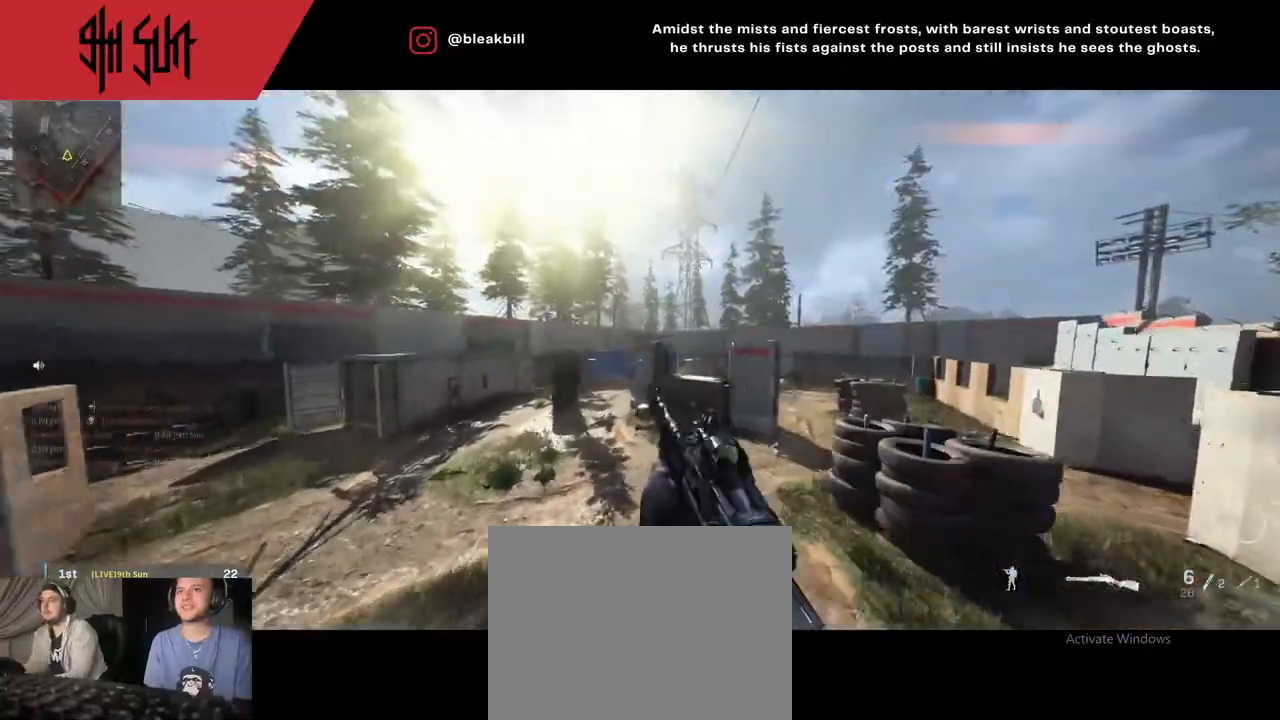
{"buttons": ["L2"], "left_stick": "up-right", "right_stick": "center", "events": [[183, "CIRCLE", "up"], [317, "L2", "down"]]}
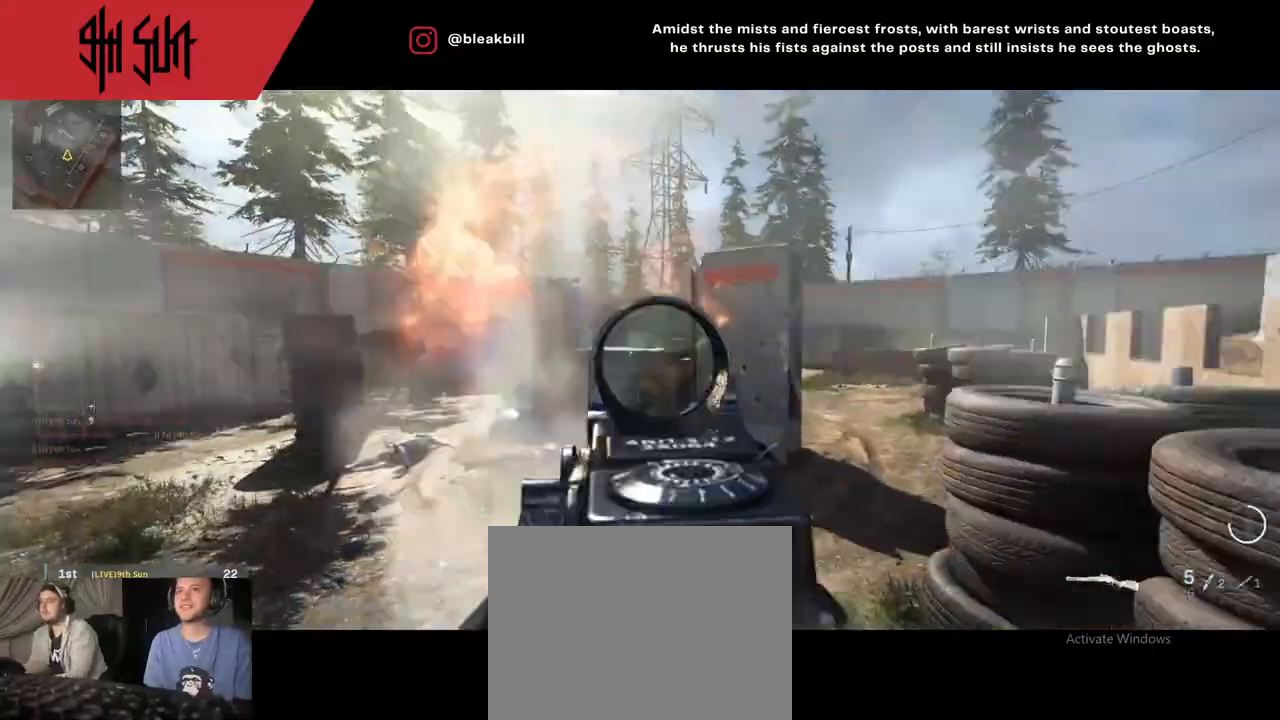
{"buttons": [], "left_stick": "up-right", "right_stick": "left", "events": [[17, "R2", "down"], [17, "right_stick", "right"], [83, "L2", "up"], [100, "R2", "up"], [100, "right_stick", "center"], [267, "right_stick", "right"], [483, "right_stick", "left"]]}
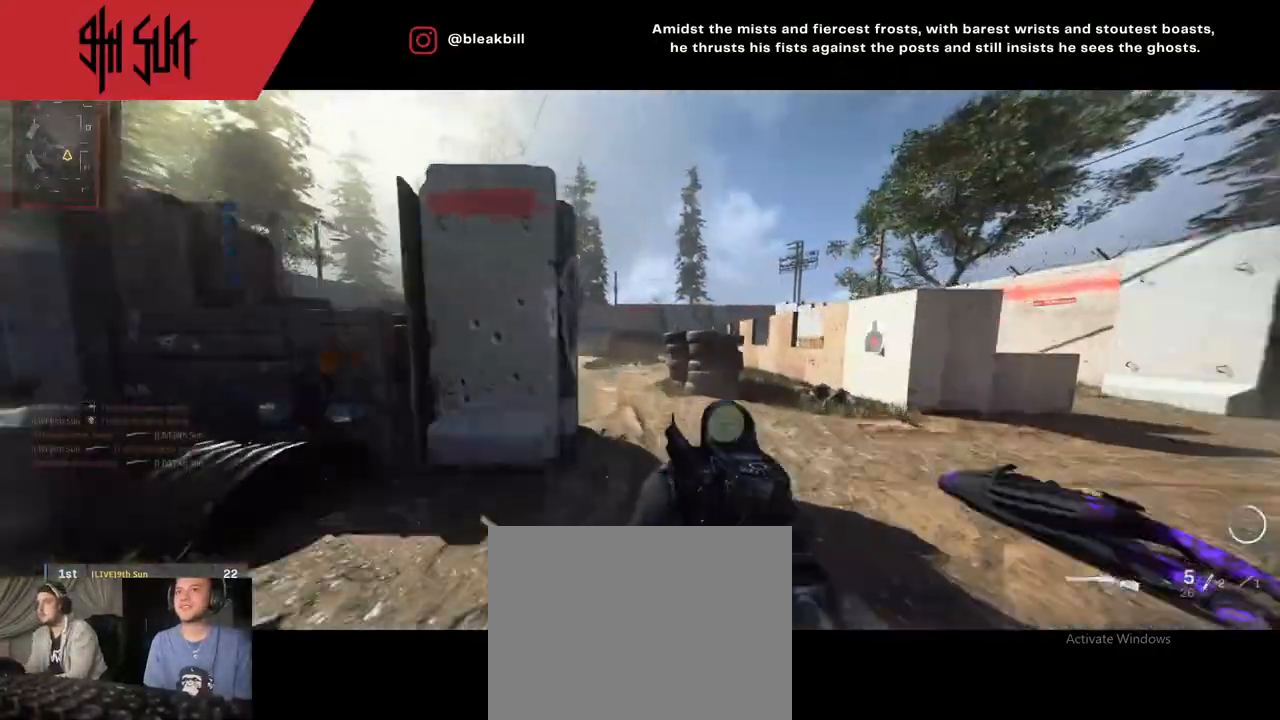
{"buttons": ["CIRCLE", "L2"], "left_stick": "down-right", "right_stick": "center", "events": [[167, "TRIANGLE", "down"], [283, "TRIANGLE", "up"], [500, "CIRCLE", "down"], [500, "L2", "down"], [500, "left_stick", "down-right"], [500, "right_stick", "center"]]}
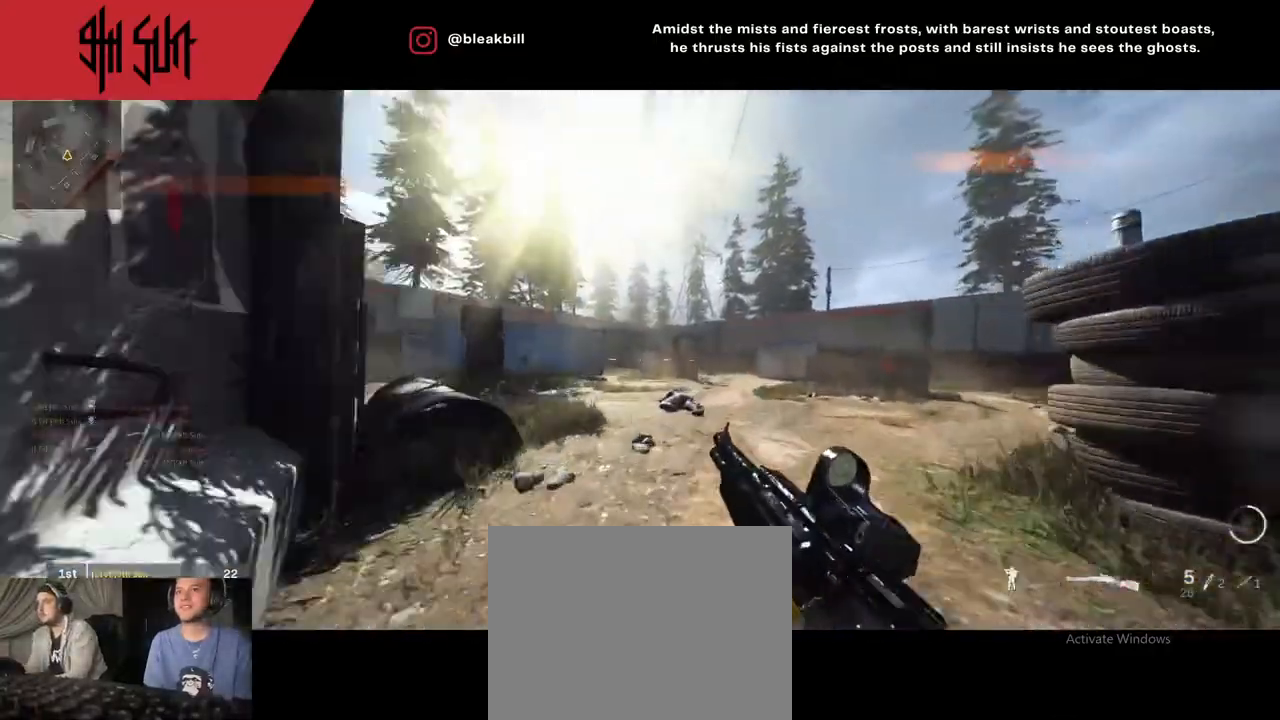
{"buttons": ["R2"], "left_stick": "down-left", "right_stick": "up-left", "events": [[50, "left_stick", "down"], [67, "right_stick", "up-left"], [150, "left_stick", "down-left"], [233, "CIRCLE", "up"], [267, "right_stick", "left"], [433, "L2", "up"], [433, "R2", "down"], [433, "right_stick", "up-left"]]}
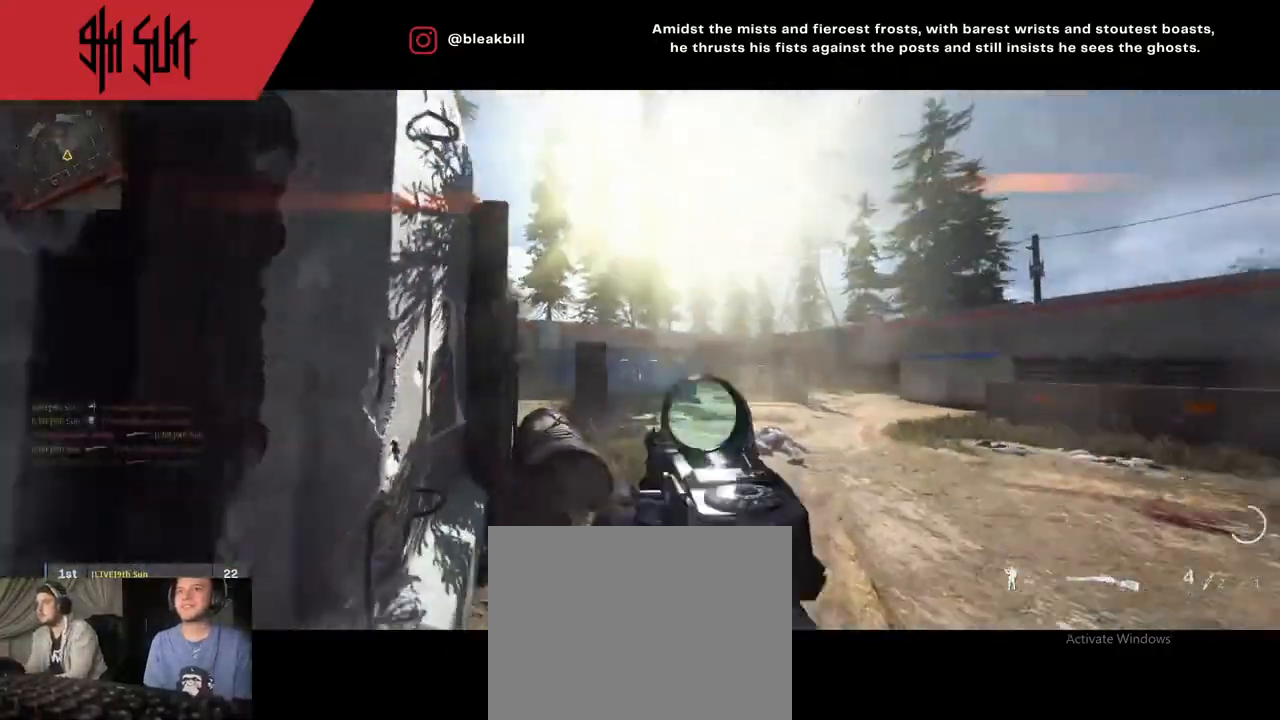
{"buttons": [], "left_stick": "up-left", "right_stick": "center", "events": [[50, "right_stick", "center"], [150, "R2", "up"], [150, "right_stick", "left"], [317, "left_stick", "up-left"], [467, "right_stick", "center"]]}
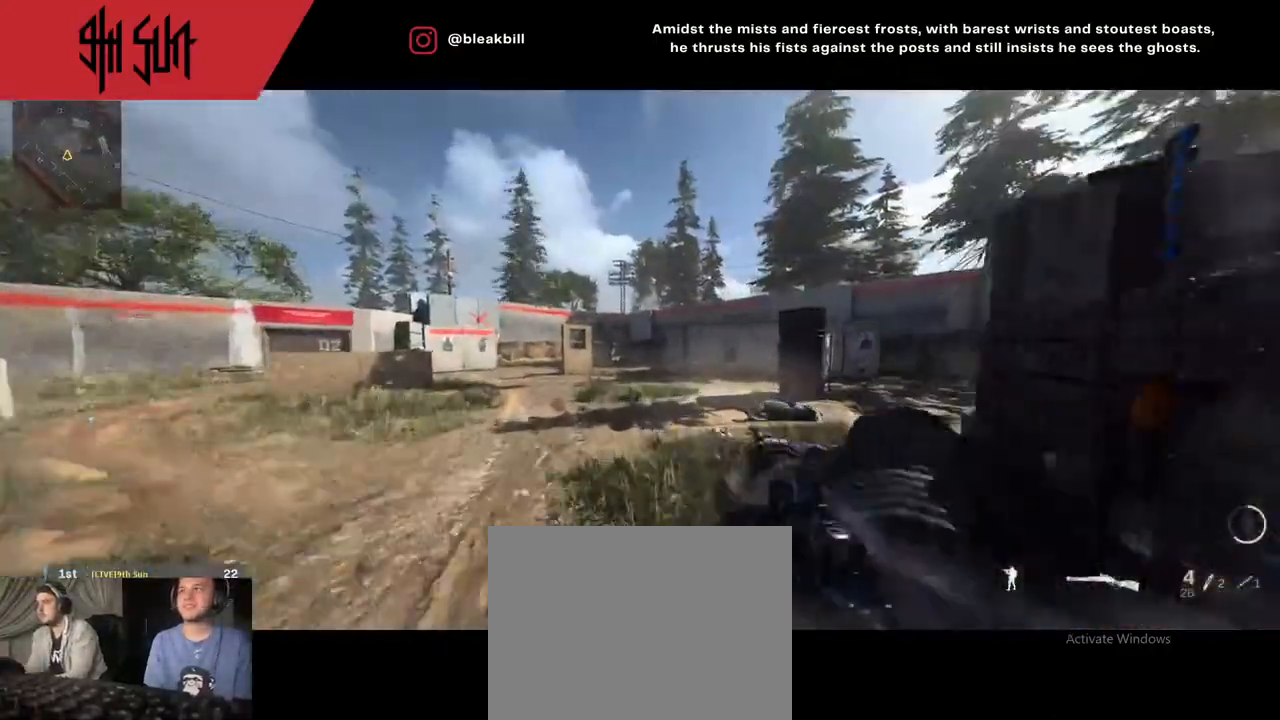
{"buttons": [], "left_stick": "up-left", "right_stick": "right", "events": [[100, "DPAD_RIGHT", "down"], [167, "right_stick", "right"], [200, "DPAD_RIGHT", "up"], [383, "TRIANGLE", "down"], [383, "right_stick", "center"], [483, "TRIANGLE", "up"], [483, "right_stick", "right"]]}
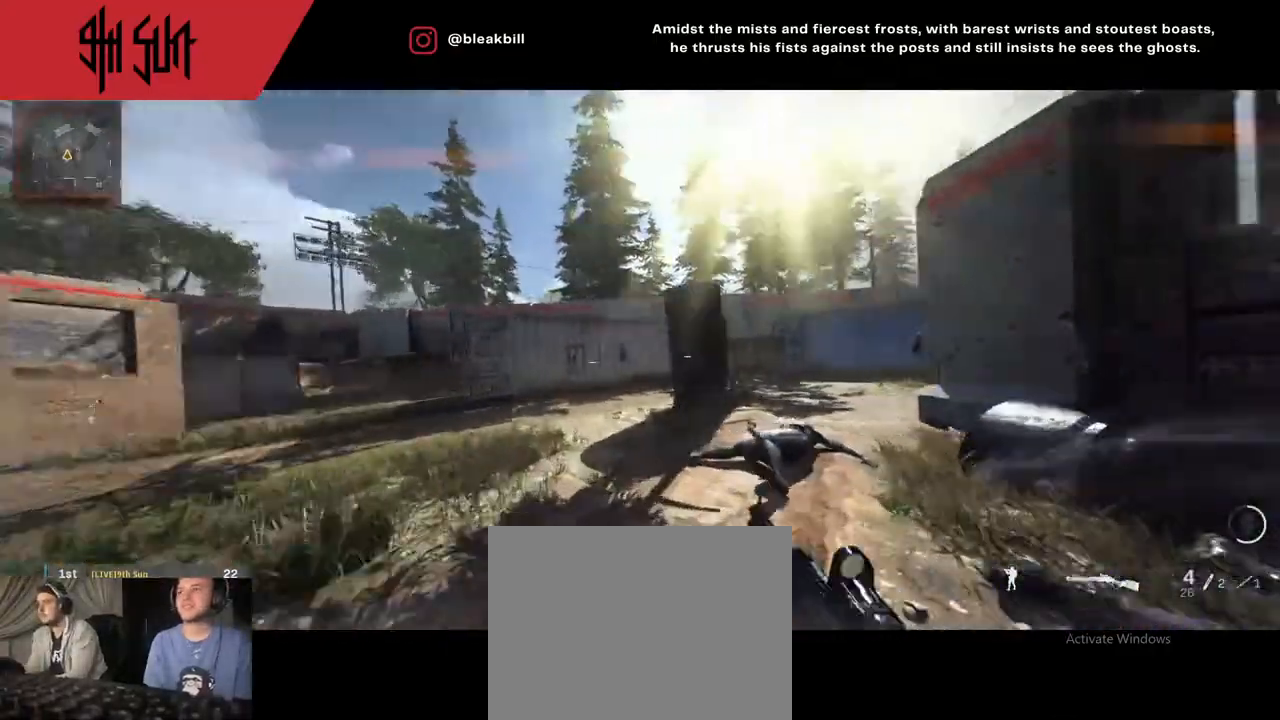
{"buttons": [], "left_stick": "up-left", "right_stick": "right", "events": []}
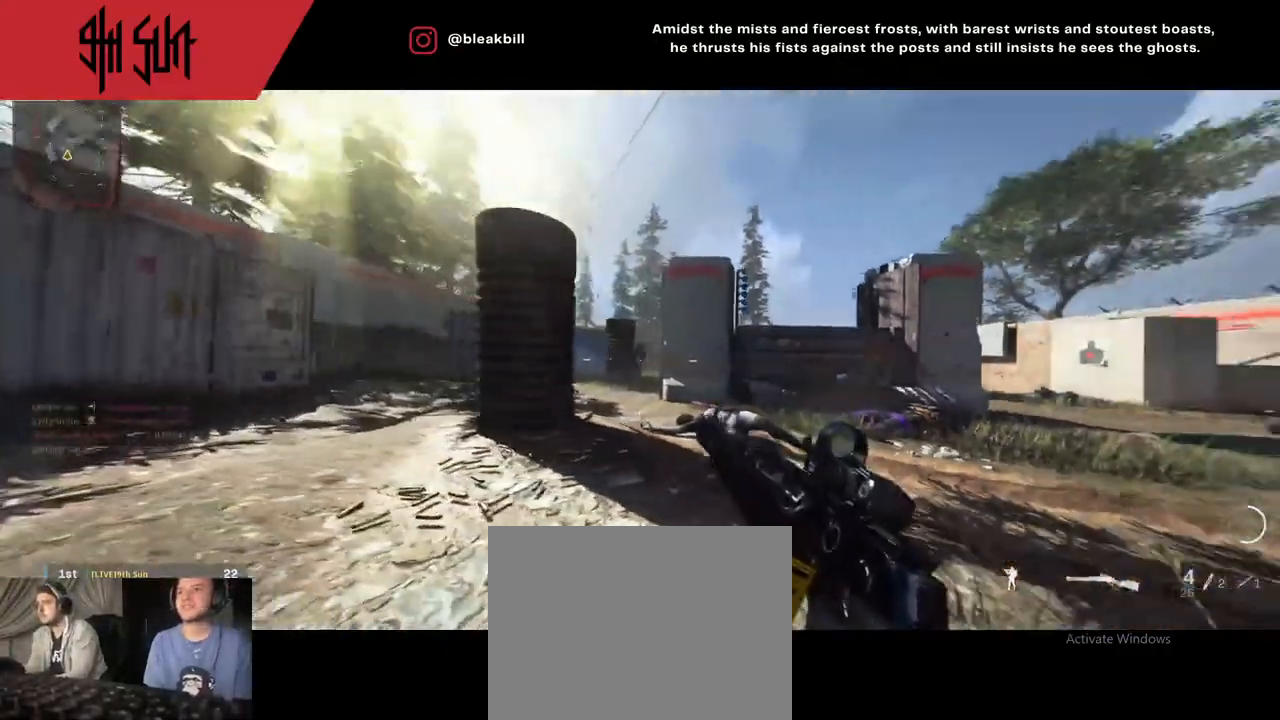
{"buttons": [], "left_stick": "up-right", "right_stick": "right", "events": [[17, "TRIANGLE", "down"], [50, "CIRCLE", "down"], [50, "L2", "down"], [50, "right_stick", "center"], [67, "TRIANGLE", "up"], [67, "left_stick", "up-right"], [200, "CIRCLE", "up"], [283, "R2", "down"], [283, "right_stick", "right"], [317, "L2", "up"], [333, "right_stick", "center"], [383, "R2", "up"], [433, "right_stick", "right"]]}
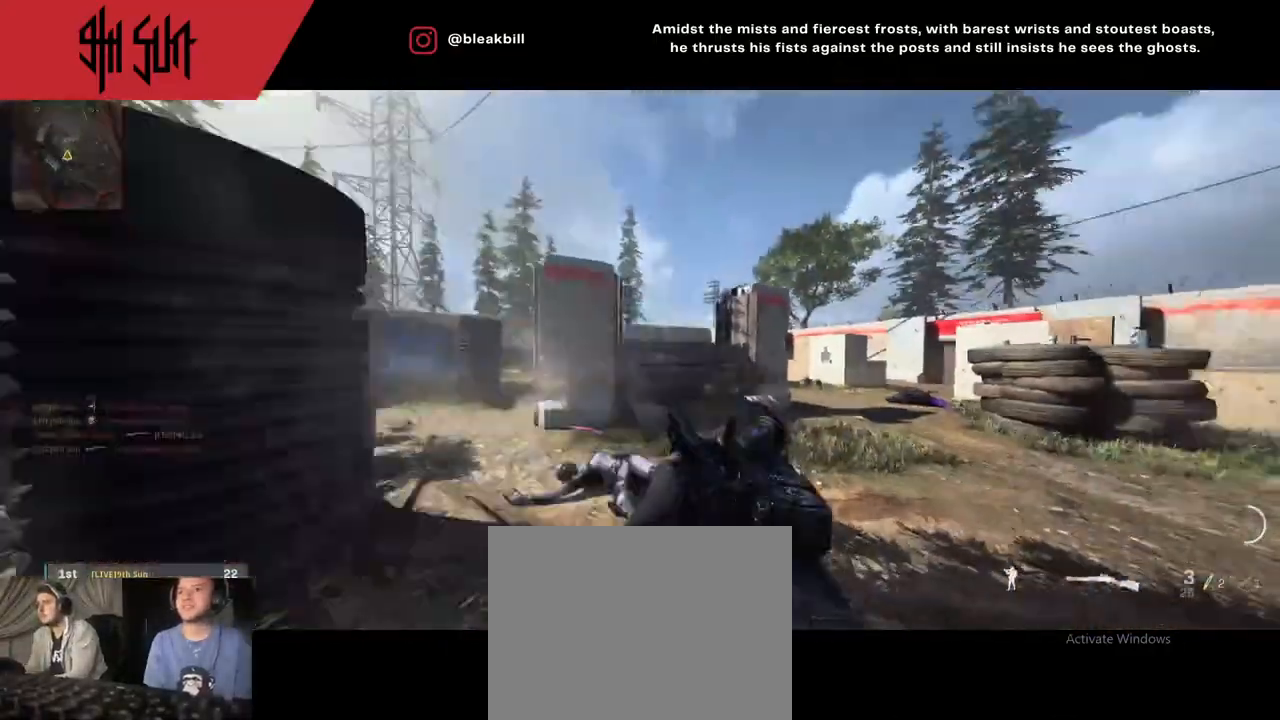
{"buttons": [], "left_stick": "up", "right_stick": "center", "events": [[50, "left_stick", "up"], [133, "right_stick", "center"], [183, "right_stick", "left"], [333, "CIRCLE", "down"], [400, "right_stick", "center"], [450, "CIRCLE", "up"]]}